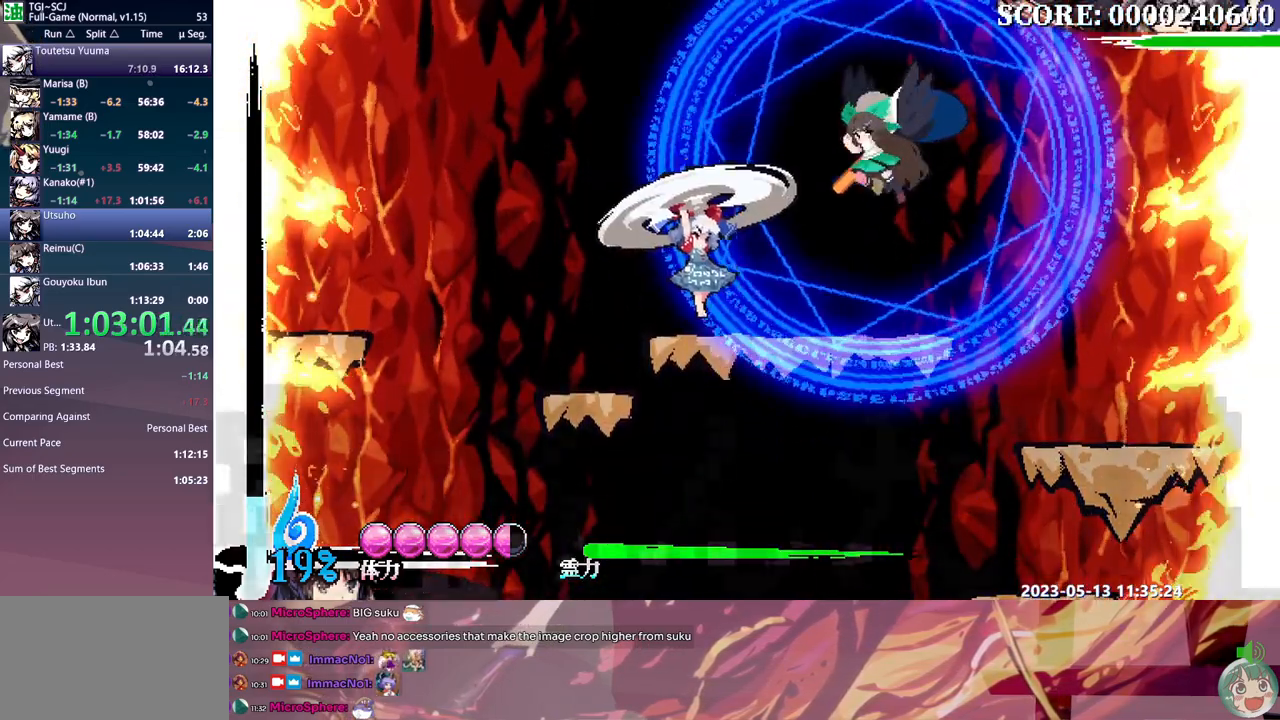
Gameplay with a controller (Xbox layout); each line is a JSON object with the inputs held at the frame after it (dt_ms = milliseconds from this image to that frame). "events" lists button and stick changes between this image and that frame as [ms after this image, input, new state], when the widget could be followed in between. Not read: A L1 L2 L3 R1 R2 R3 SELECT START X.
{"dt_ms": 500, "buttons": [], "events": [[50, "DPAD_RIGHT", "down"], [117, "DPAD_RIGHT", "up"], [117, "DPAD_UP", "down"], [133, "DPAD_UP", "up"]]}
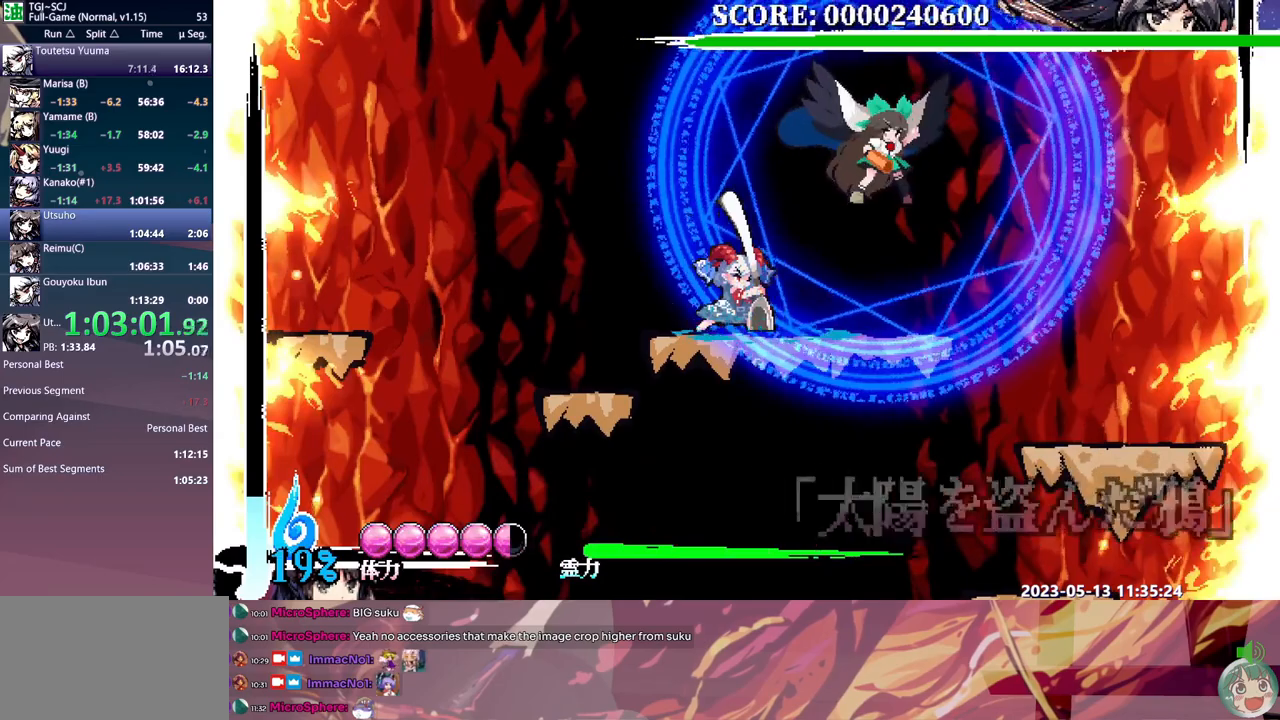
{"dt_ms": 1000, "buttons": []}
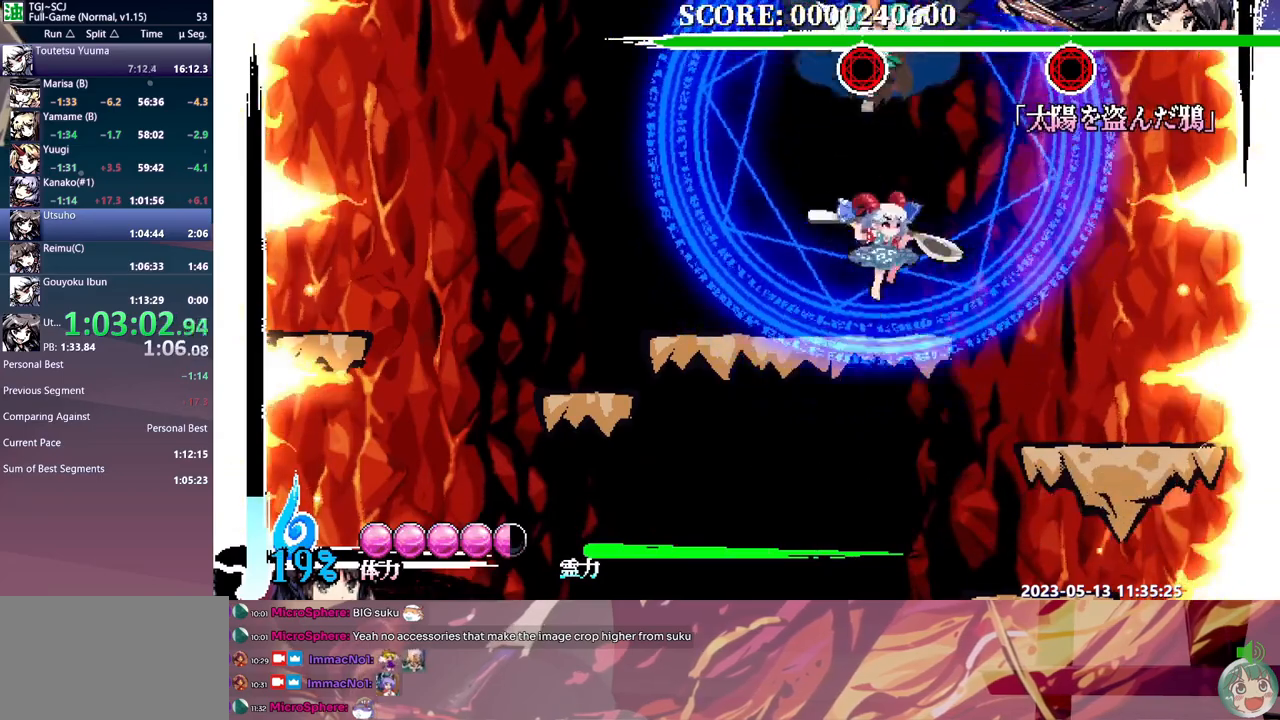
{"dt_ms": 500, "buttons": [], "events": [[200, "DPAD_LEFT", "down"], [317, "DPAD_LEFT", "up"]]}
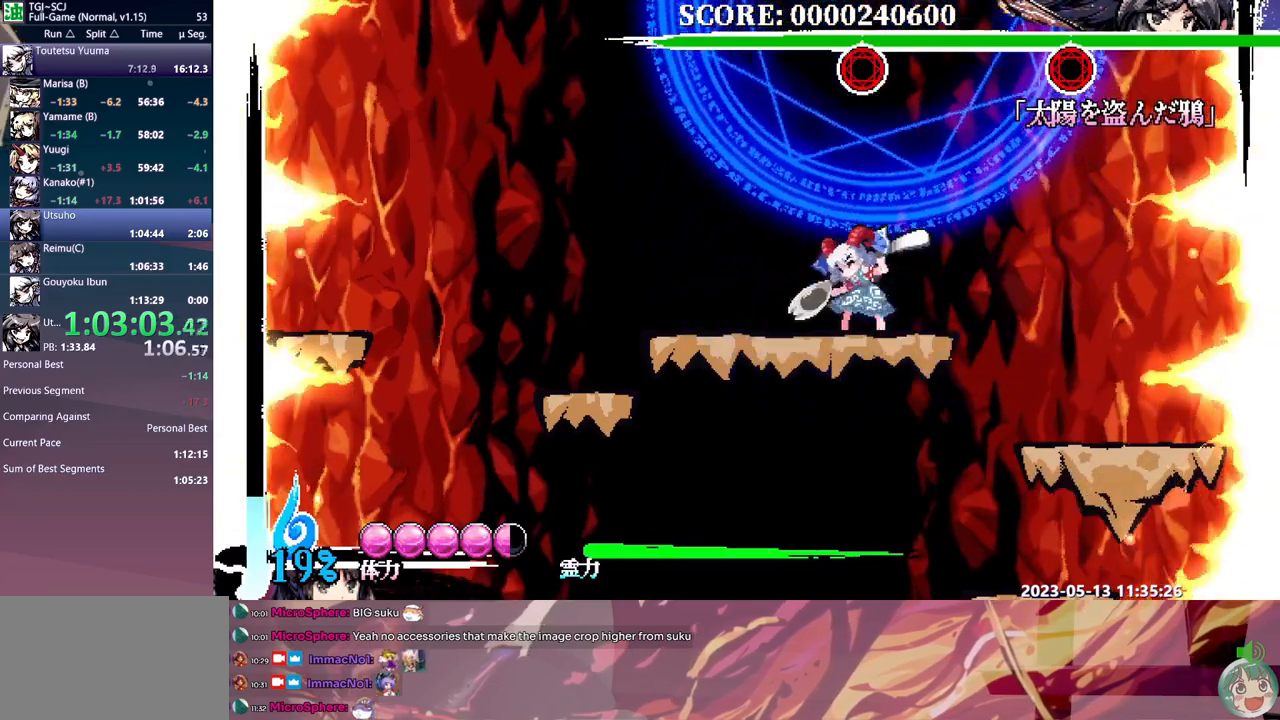
{"dt_ms": 500, "buttons": [], "events": [[83, "B", "down"], [467, "B", "up"]]}
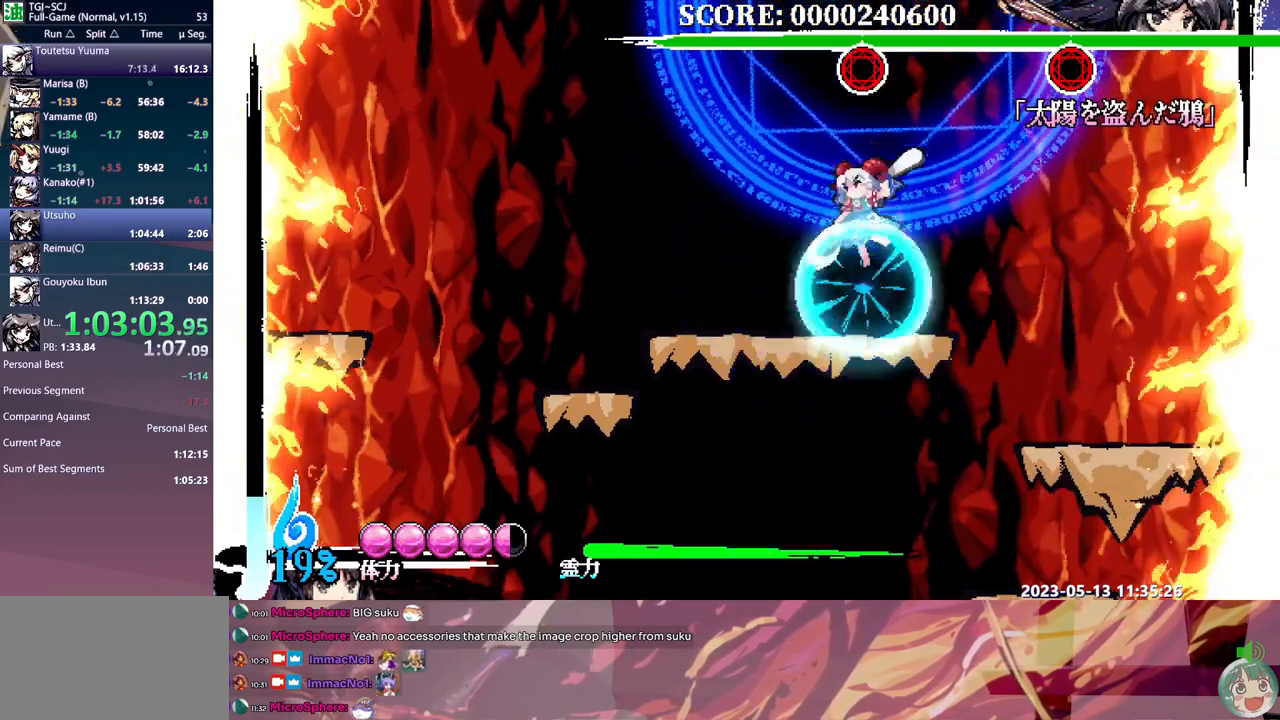
{"dt_ms": 500, "buttons": ["DPAD_UP"]}
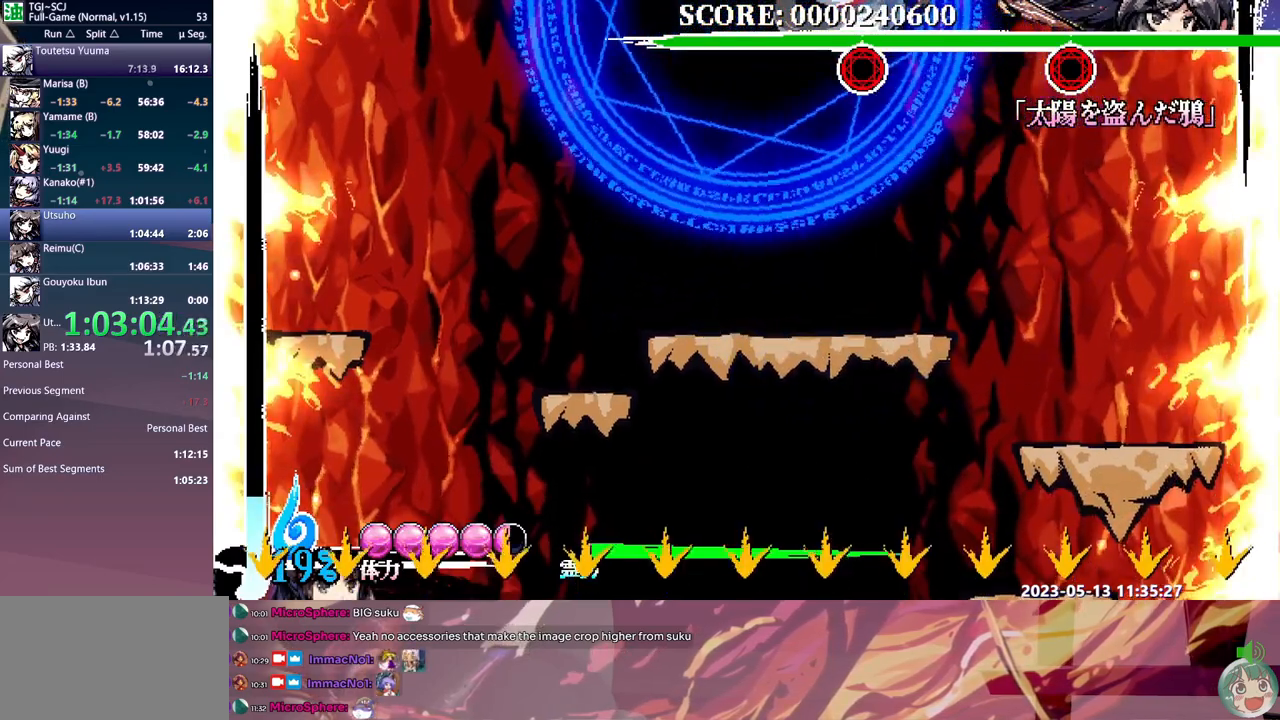
{"dt_ms": 500, "buttons": ["DPAD_UP"], "events": [[183, "Y", "down"], [300, "Y", "up"], [350, "Y", "down"], [433, "Y", "up"]]}
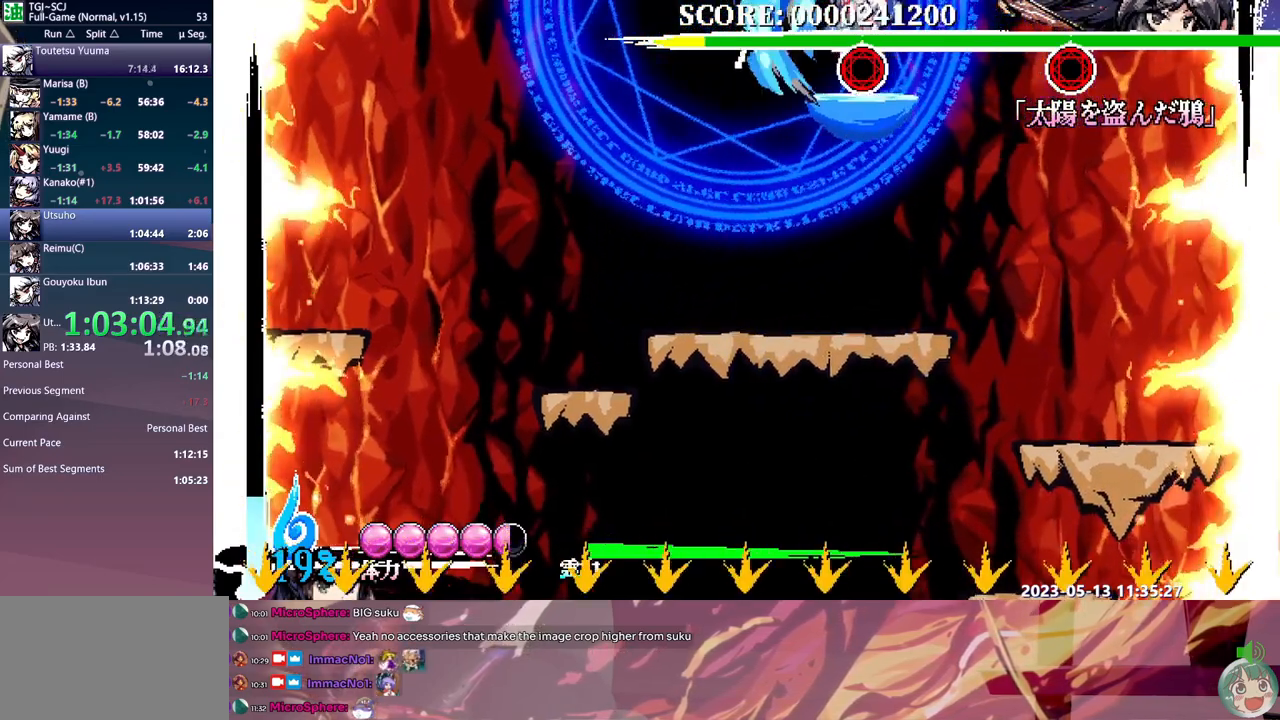
{"dt_ms": 1000, "buttons": ["DPAD_LEFT"]}
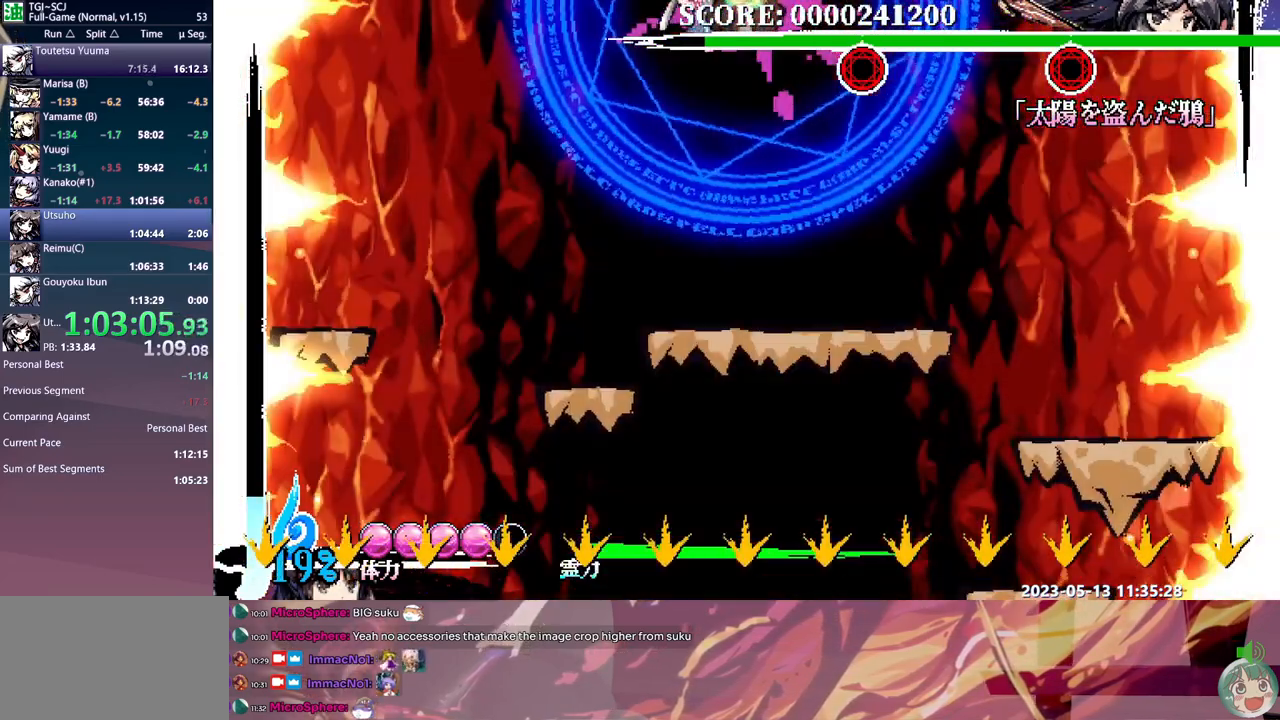
{"dt_ms": 500, "buttons": [], "events": [[17, "DPAD_LEFT", "up"], [100, "DPAD_RIGHT", "down"], [367, "DPAD_RIGHT", "up"]]}
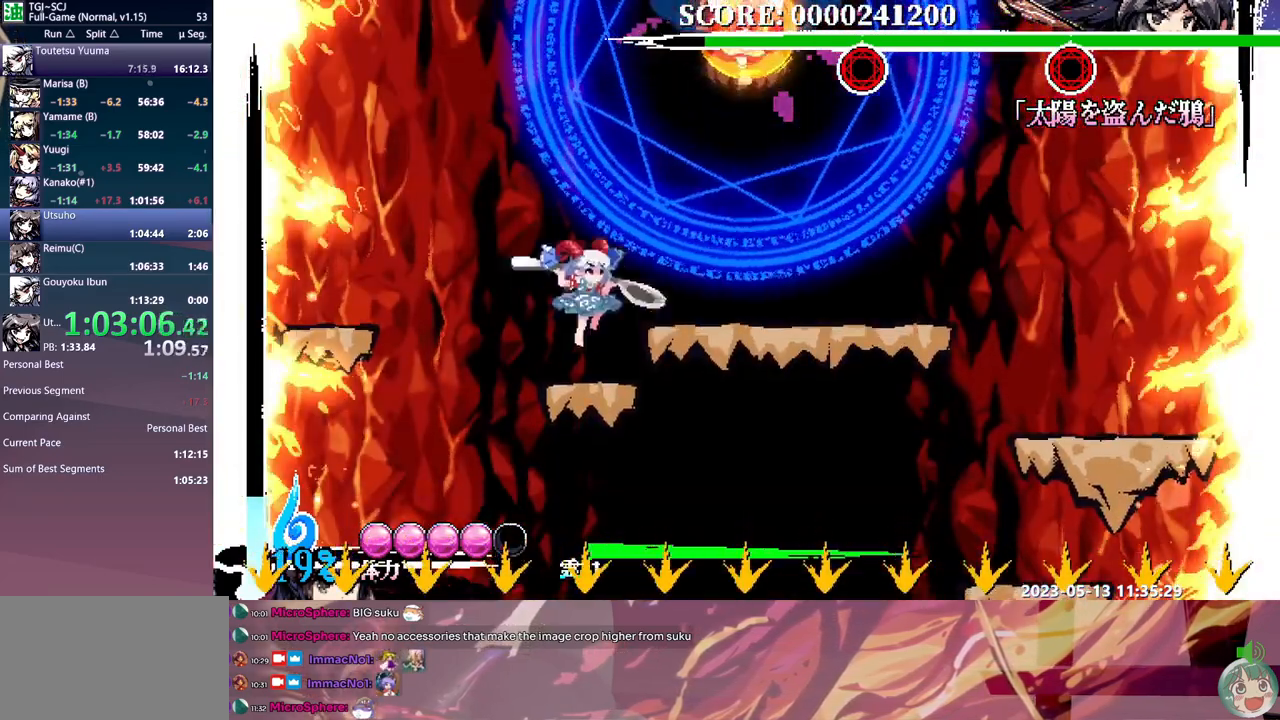
{"dt_ms": 500, "buttons": ["DPAD_RIGHT"], "events": [[100, "DPAD_RIGHT", "down"], [183, "B", "down"], [250, "DPAD_RIGHT", "up"], [350, "B", "up"], [417, "DPAD_RIGHT", "down"]]}